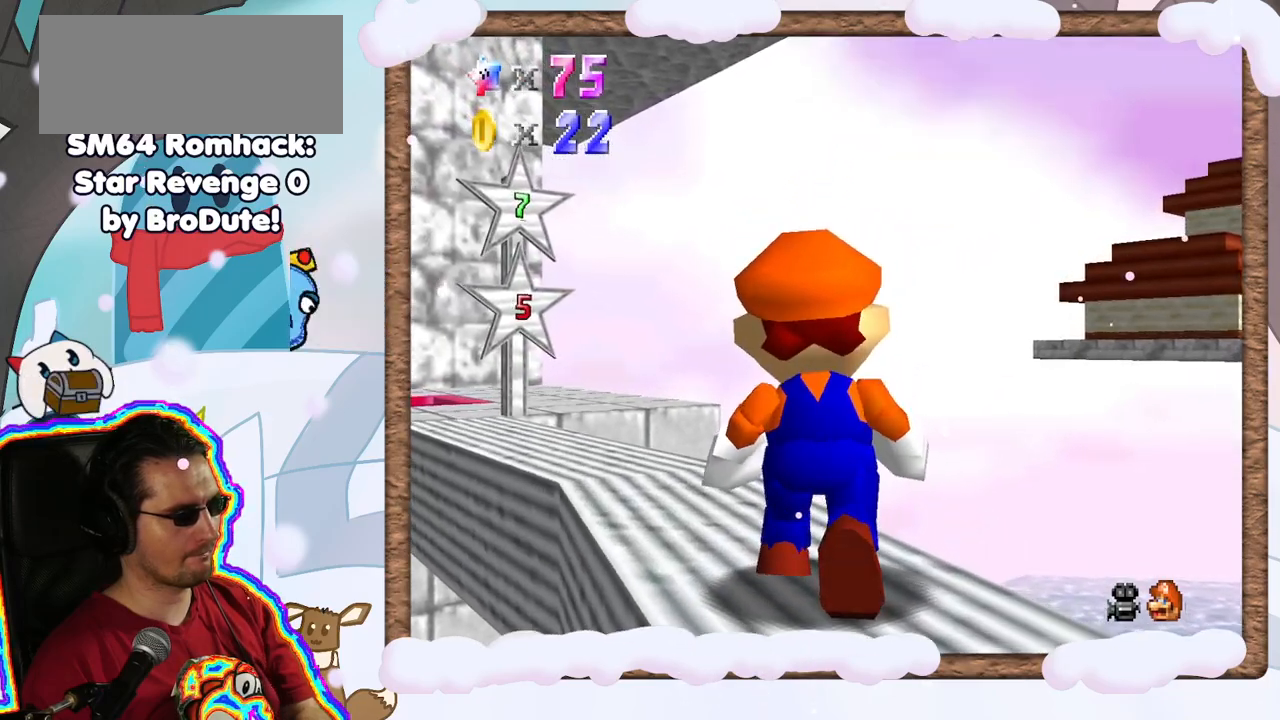
Gameplay with a controller (Nintendo layout); each line is a JSON object with the inputs held at the frame after it (dt_ms = milliseconds from this image to that frame). "events" lists button and stick changes between this image and that frame as [ms after this image, input, new state], when the widget could be followed in between. Not read: L3 R3.
{"dt_ms": 500, "buttons": [], "left_stick": "up", "events": [[400, "DPAD_LEFT", "down"], [417, "DPAD_LEFT", "up"]]}
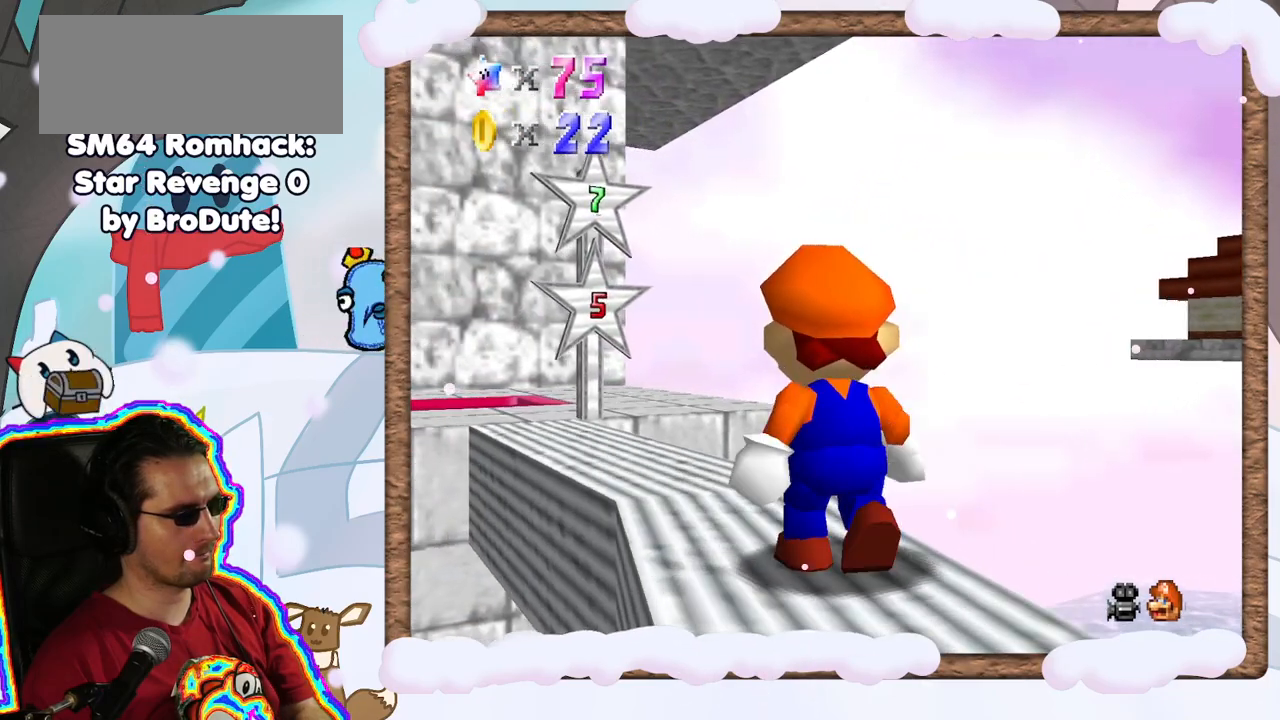
{"dt_ms": 500, "buttons": [], "left_stick": "up", "events": []}
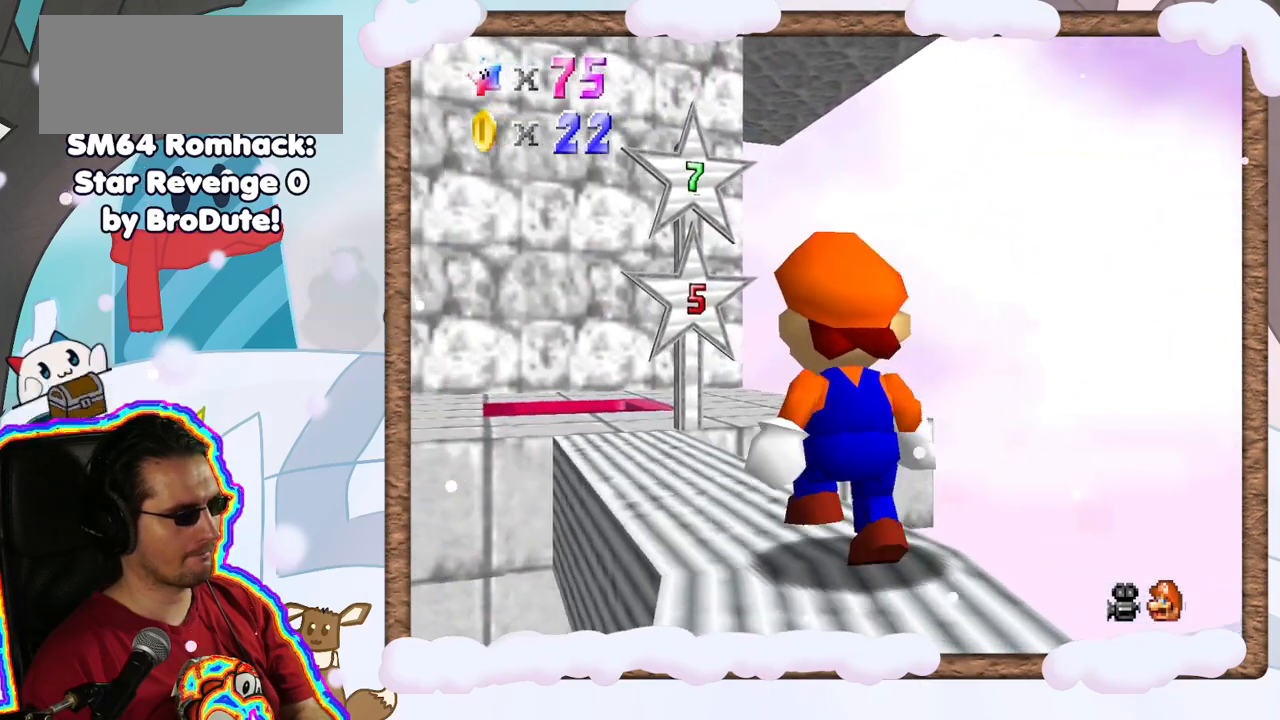
{"dt_ms": 500, "buttons": [], "left_stick": "up", "events": []}
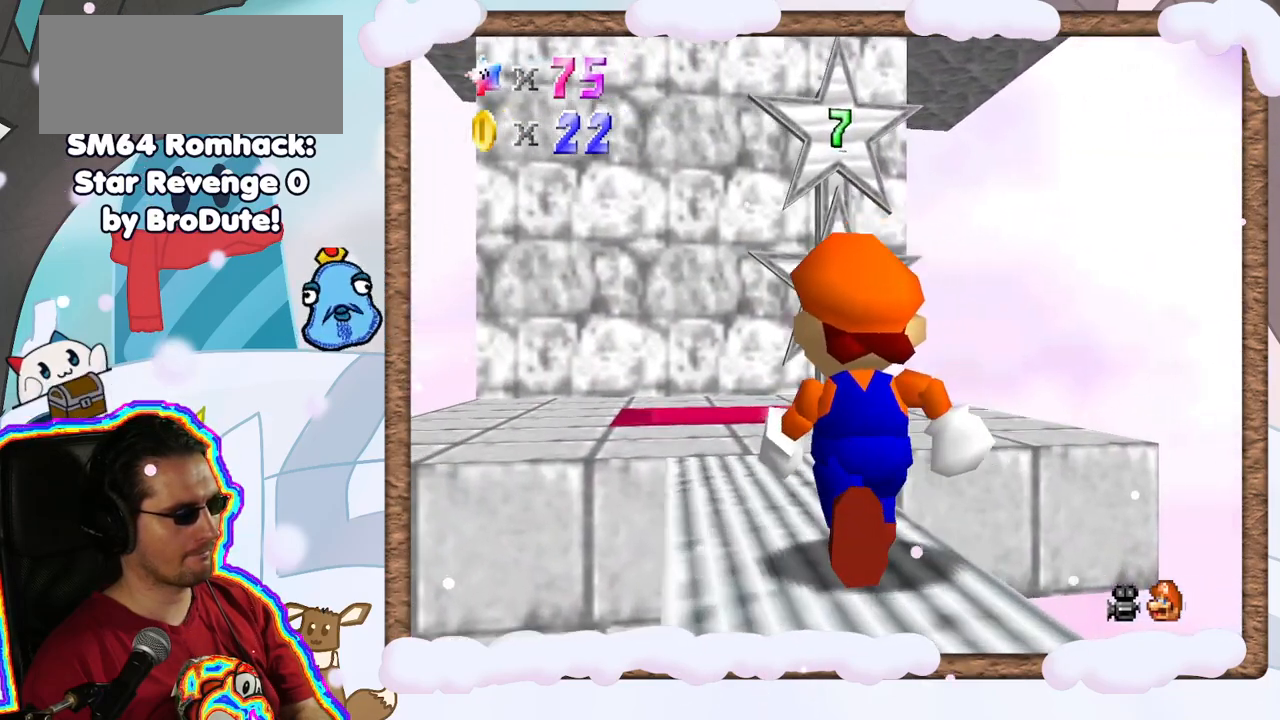
{"dt_ms": 500, "buttons": [], "left_stick": "up", "events": [[250, "DPAD_UP", "down"], [350, "DPAD_UP", "up"], [417, "DPAD_DOWN", "down"], [467, "DPAD_DOWN", "up"]]}
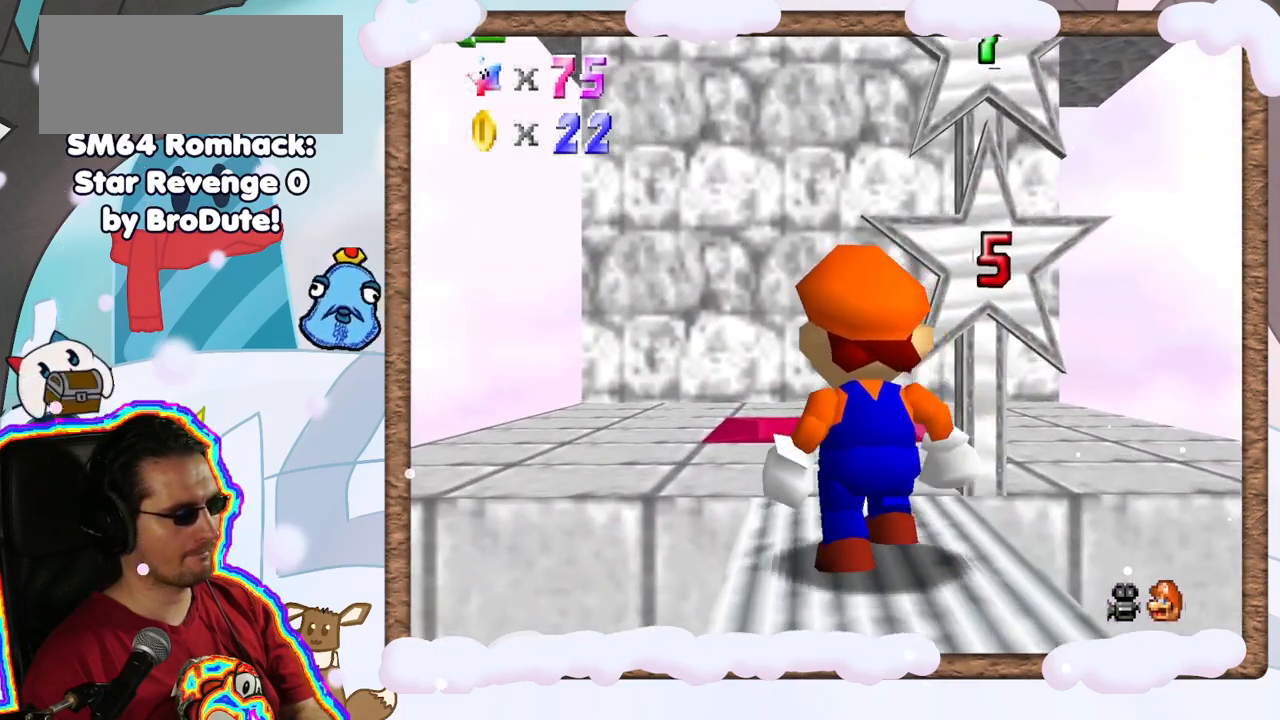
{"dt_ms": 500, "buttons": [], "left_stick": "up", "events": [[350, "R1", "down"], [467, "R1", "up"]]}
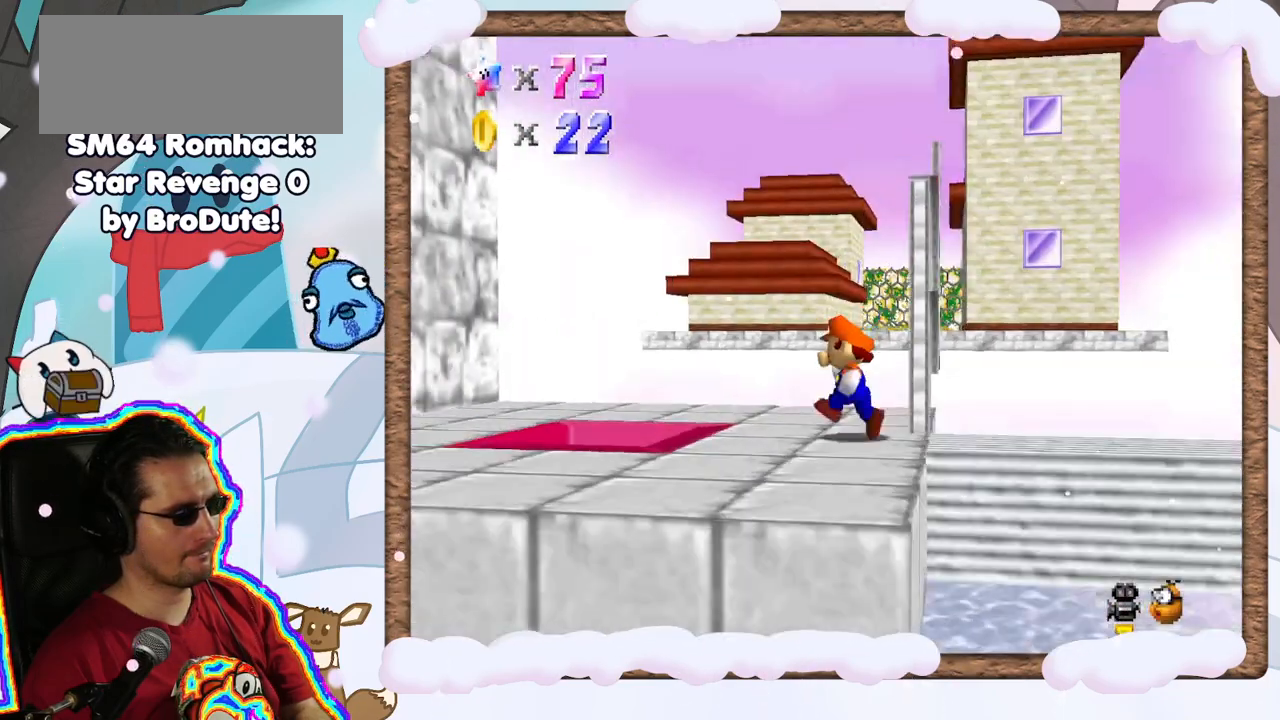
{"dt_ms": 1000, "buttons": [], "left_stick": "down-right", "events": [[17, "A", "down"], [33, "Z", "down"], [83, "Z", "up"], [217, "left_stick", "left"], [267, "left_stick", "down-left"], [467, "A", "up"], [467, "left_stick", "down-right"], [483, "Z", "down"], [533, "Z", "up"]]}
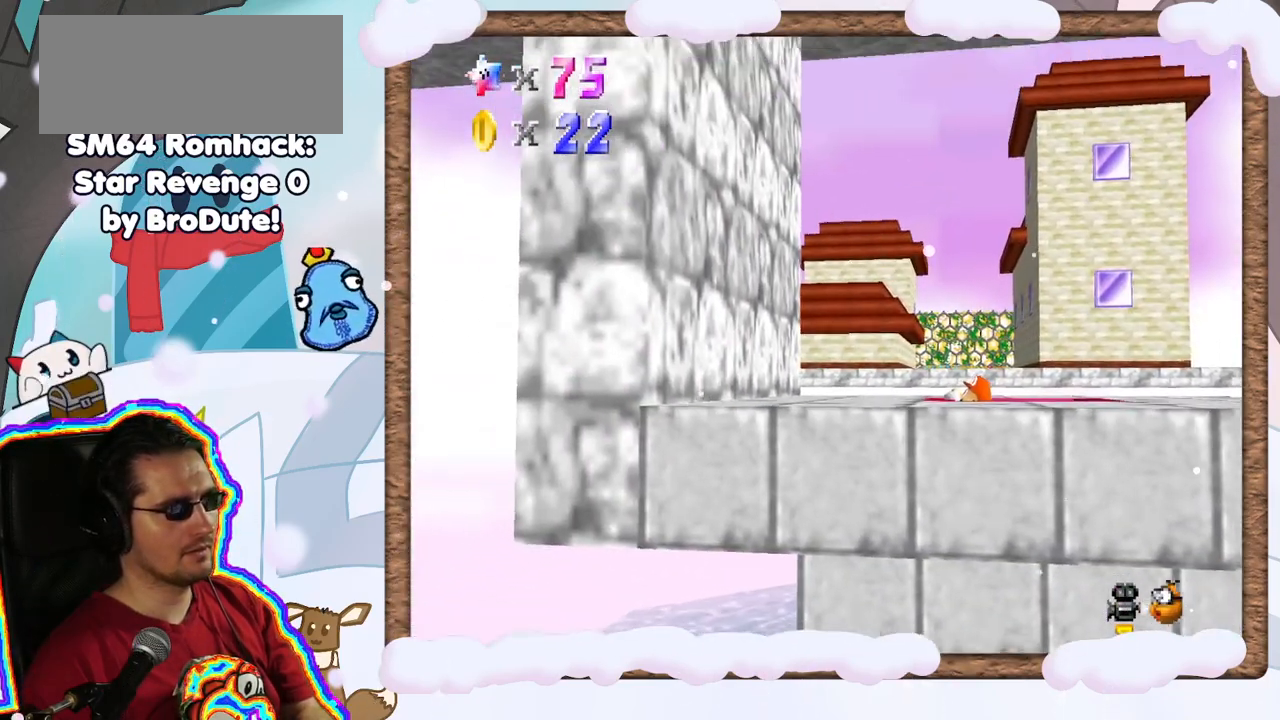
{"dt_ms": 500, "buttons": [], "left_stick": "center", "events": [[17, "left_stick", "center"], [217, "left_stick", "down-right"], [317, "left_stick", "center"]]}
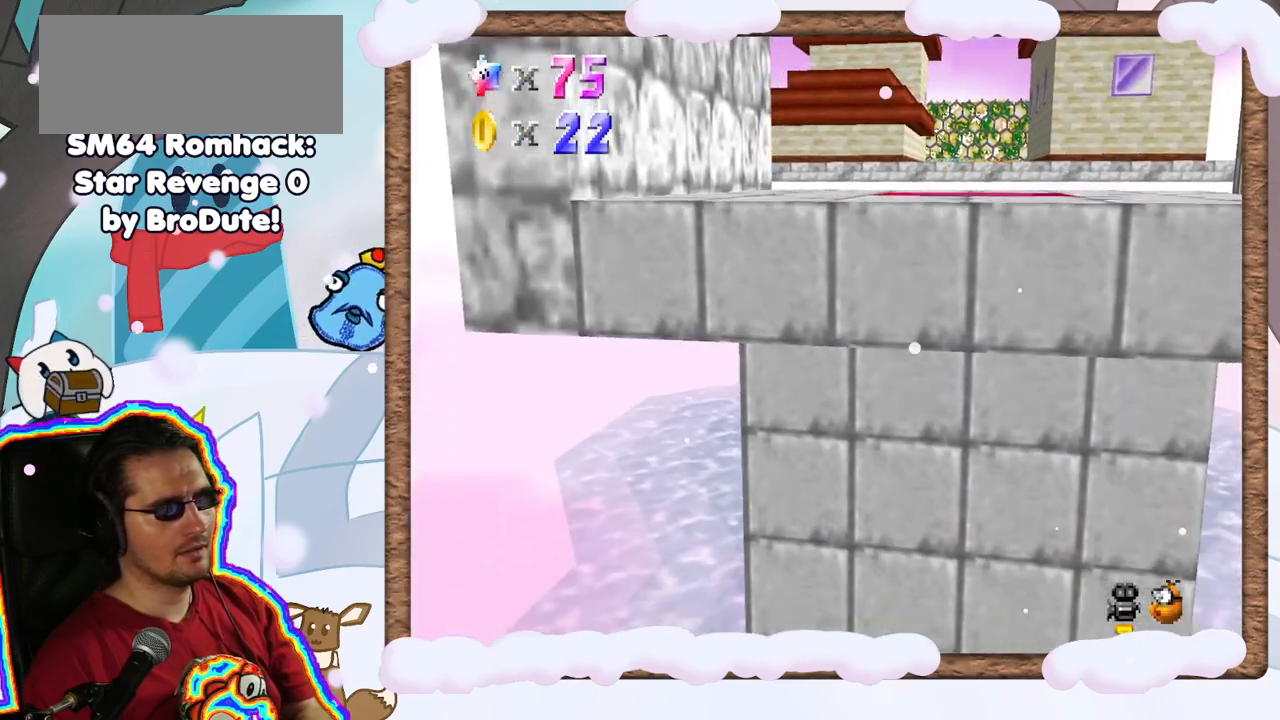
{"dt_ms": 500, "buttons": [], "left_stick": "center", "events": []}
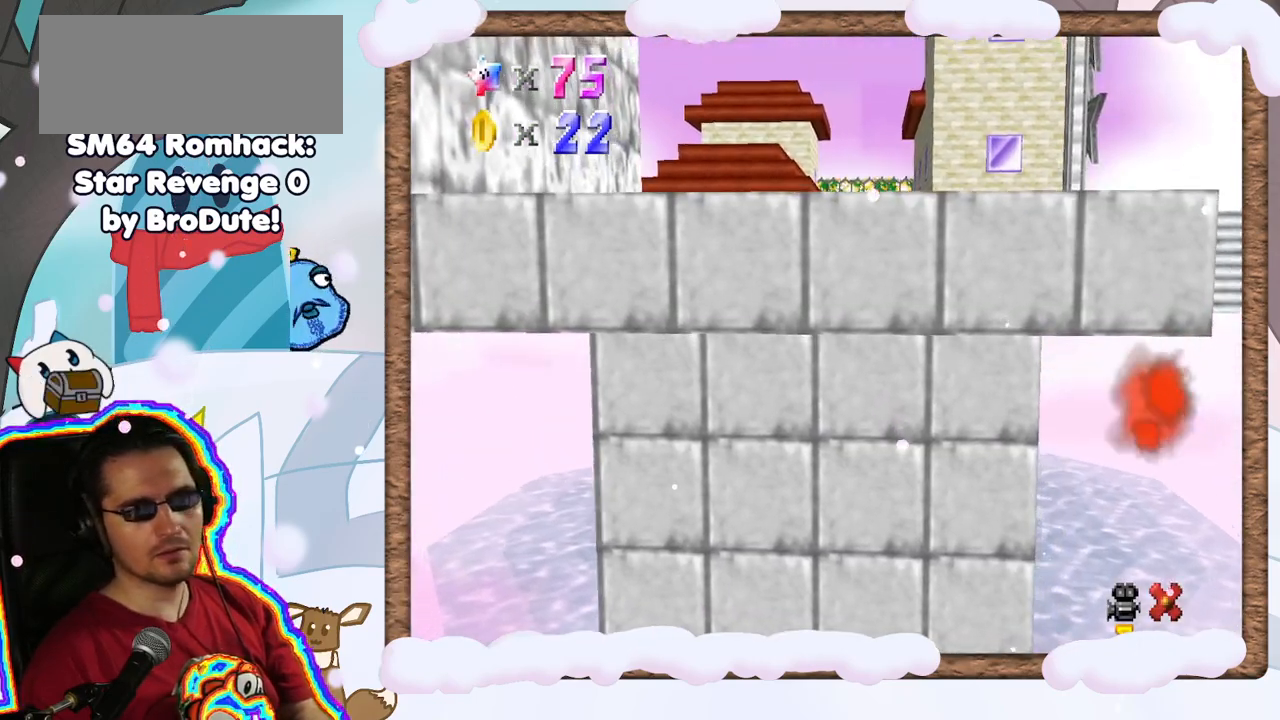
{"dt_ms": 500, "buttons": [], "left_stick": "center", "events": [[233, "left_stick", "up"], [450, "left_stick", "center"]]}
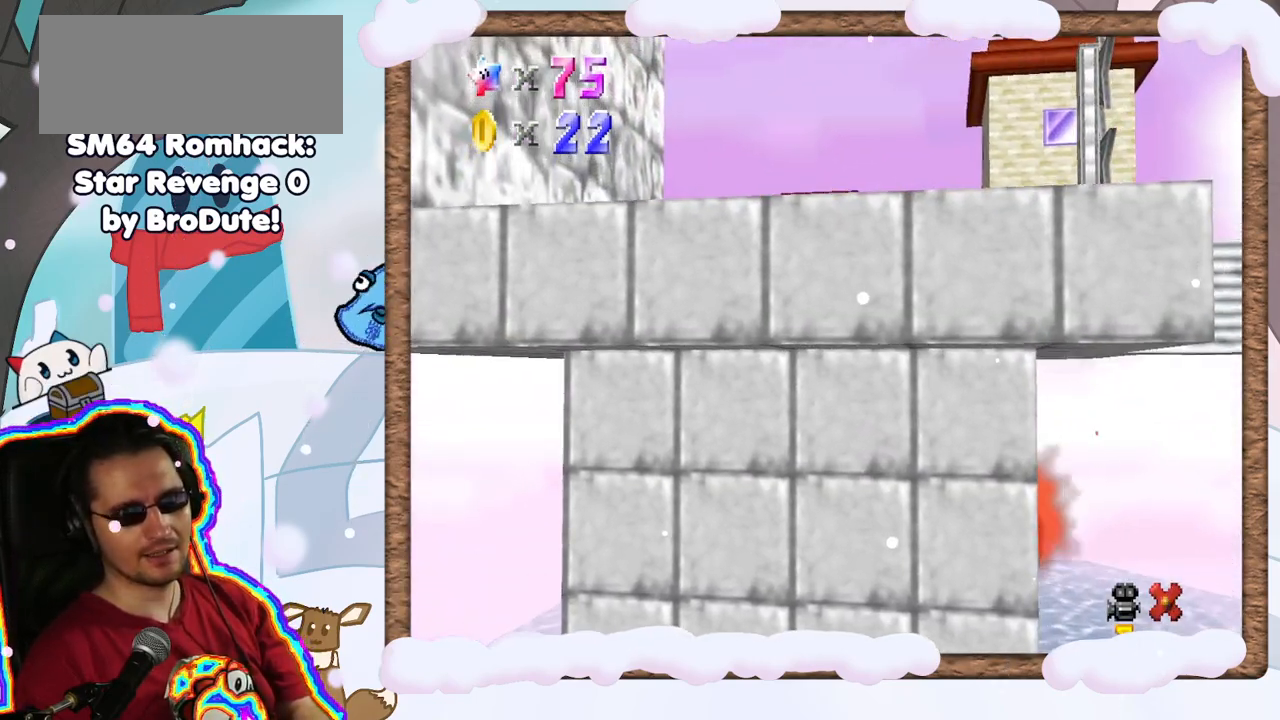
{"dt_ms": 500, "buttons": [], "left_stick": "center", "events": []}
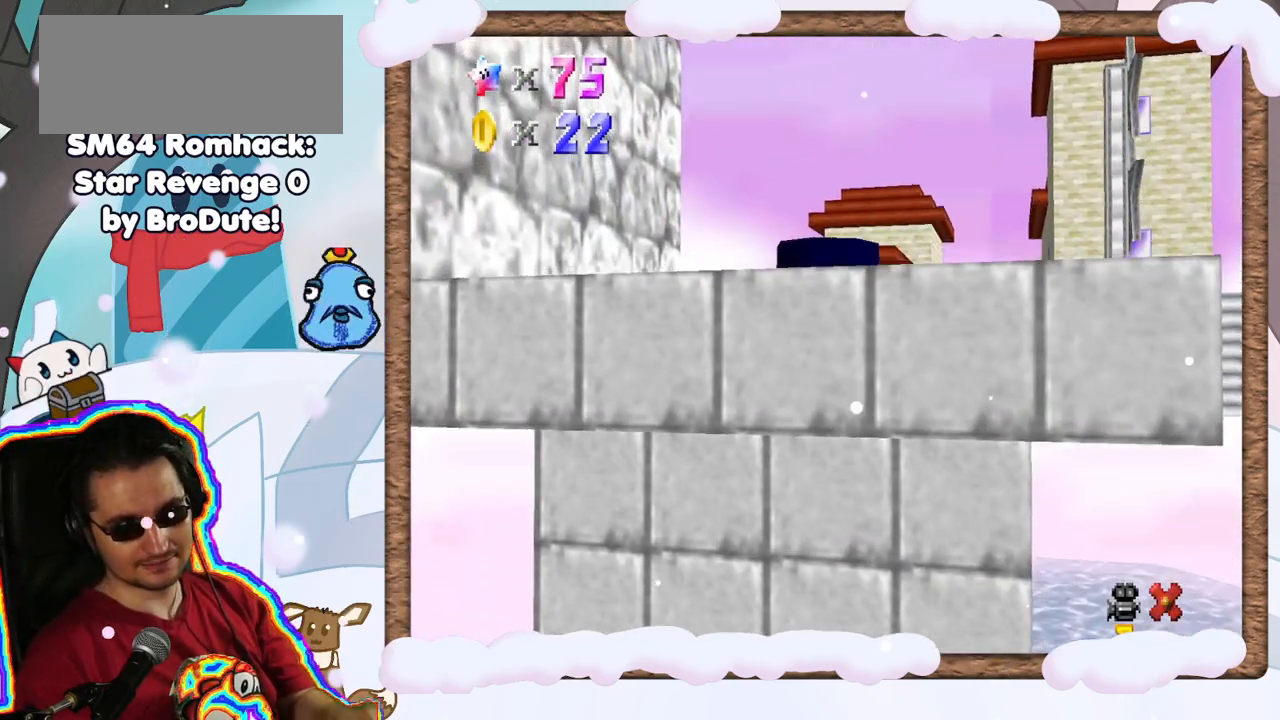
{"dt_ms": 500, "buttons": [], "left_stick": "center", "events": []}
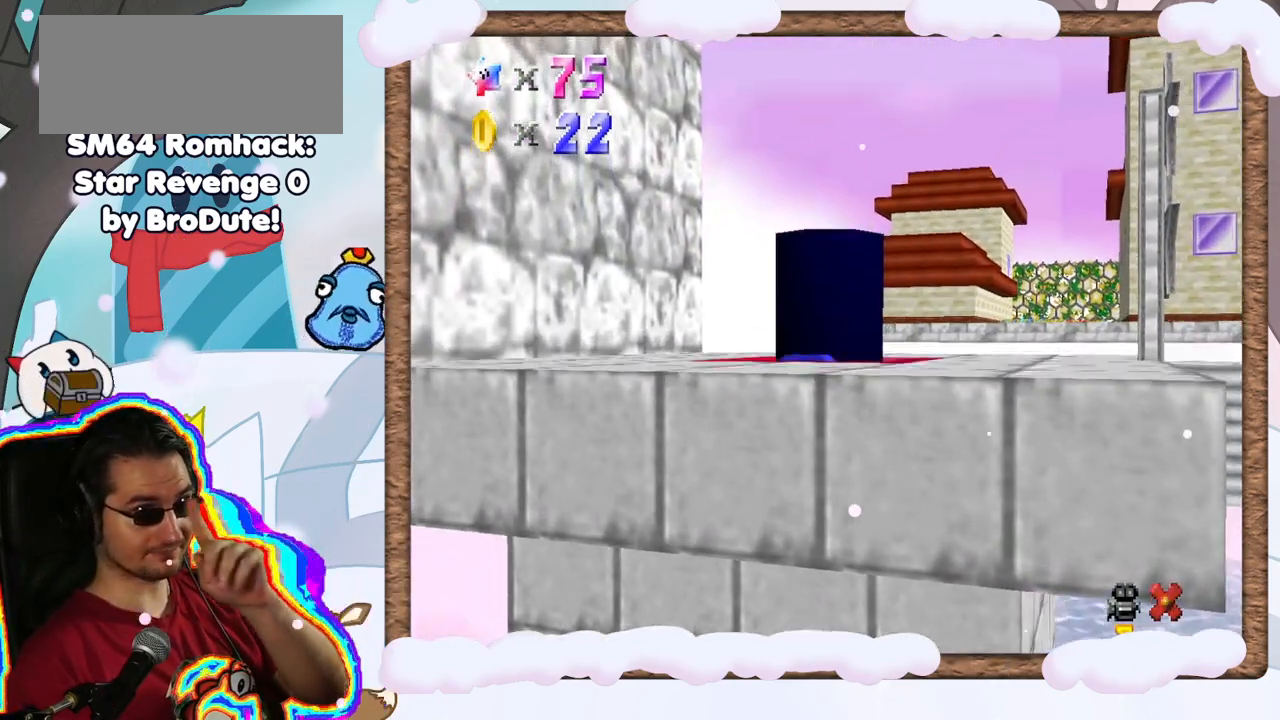
{"dt_ms": 500, "buttons": [], "left_stick": "center", "events": []}
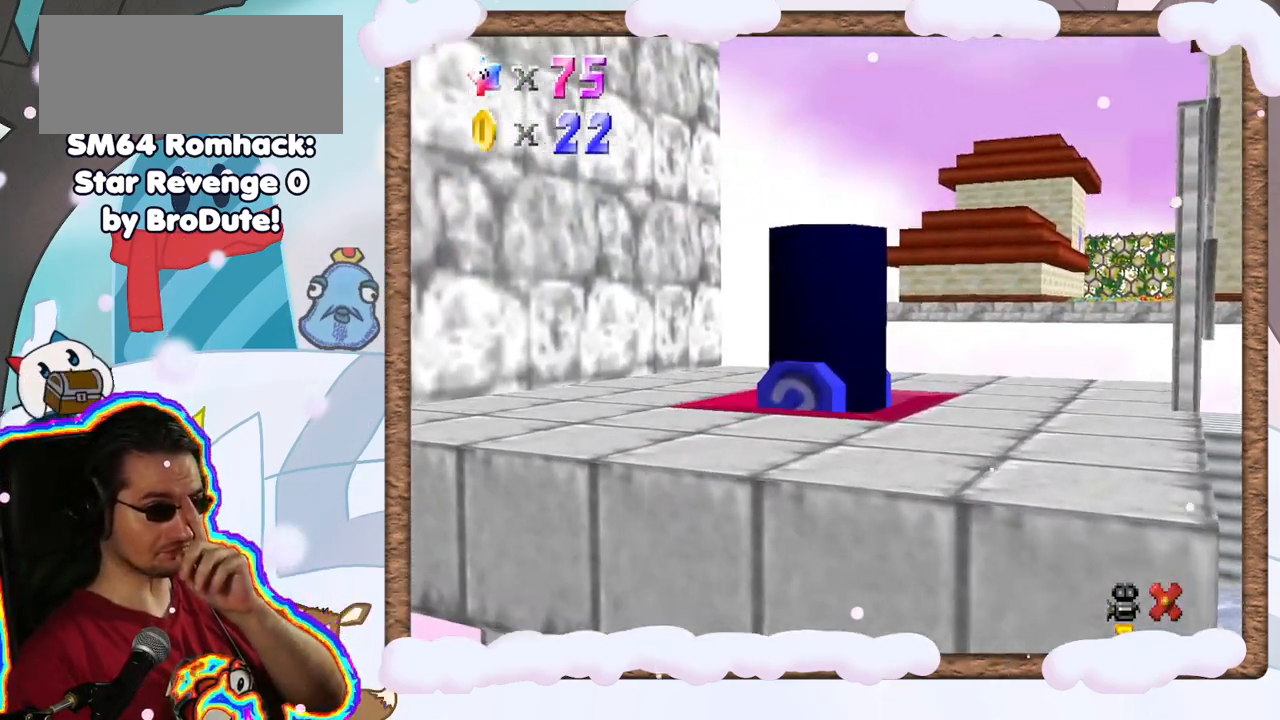
{"dt_ms": 1000, "buttons": [], "left_stick": "center", "events": [[433, "C_UP", "down"], [500, "C_UP", "up"]]}
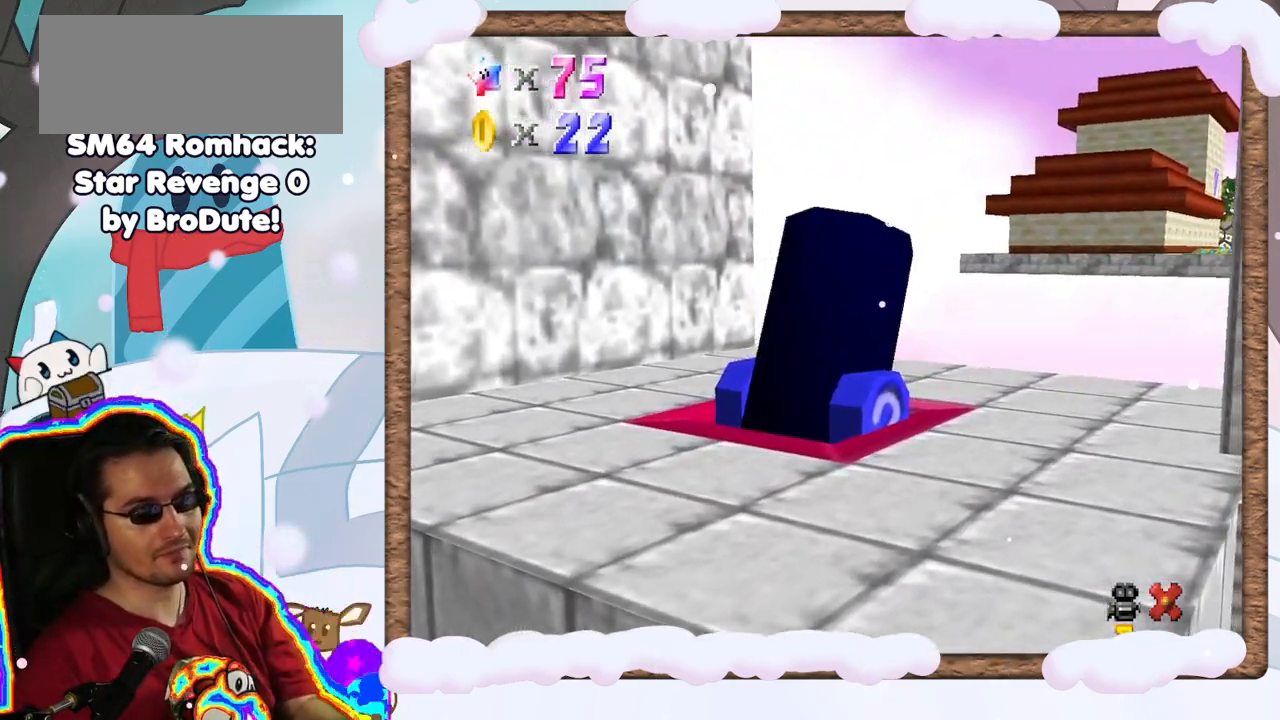
{"dt_ms": 500, "buttons": [], "left_stick": "center", "events": []}
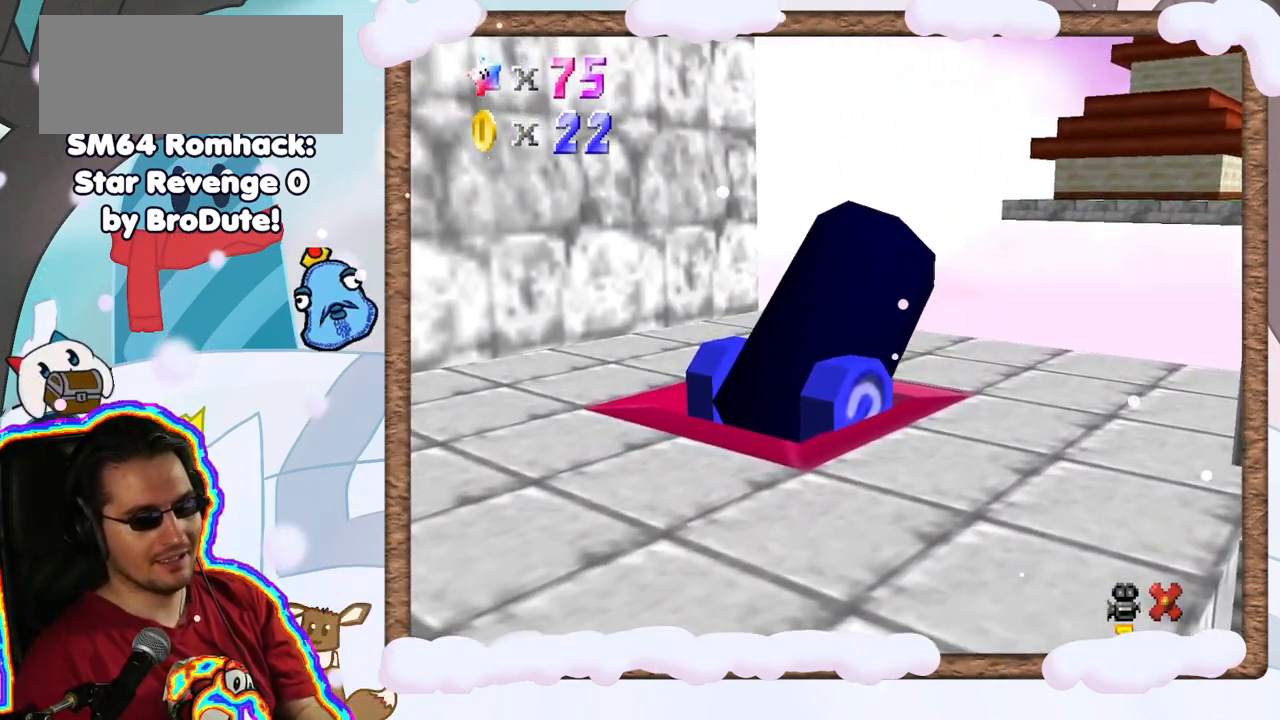
{"dt_ms": 500, "buttons": [], "left_stick": "up", "events": [[333, "left_stick", "up"]]}
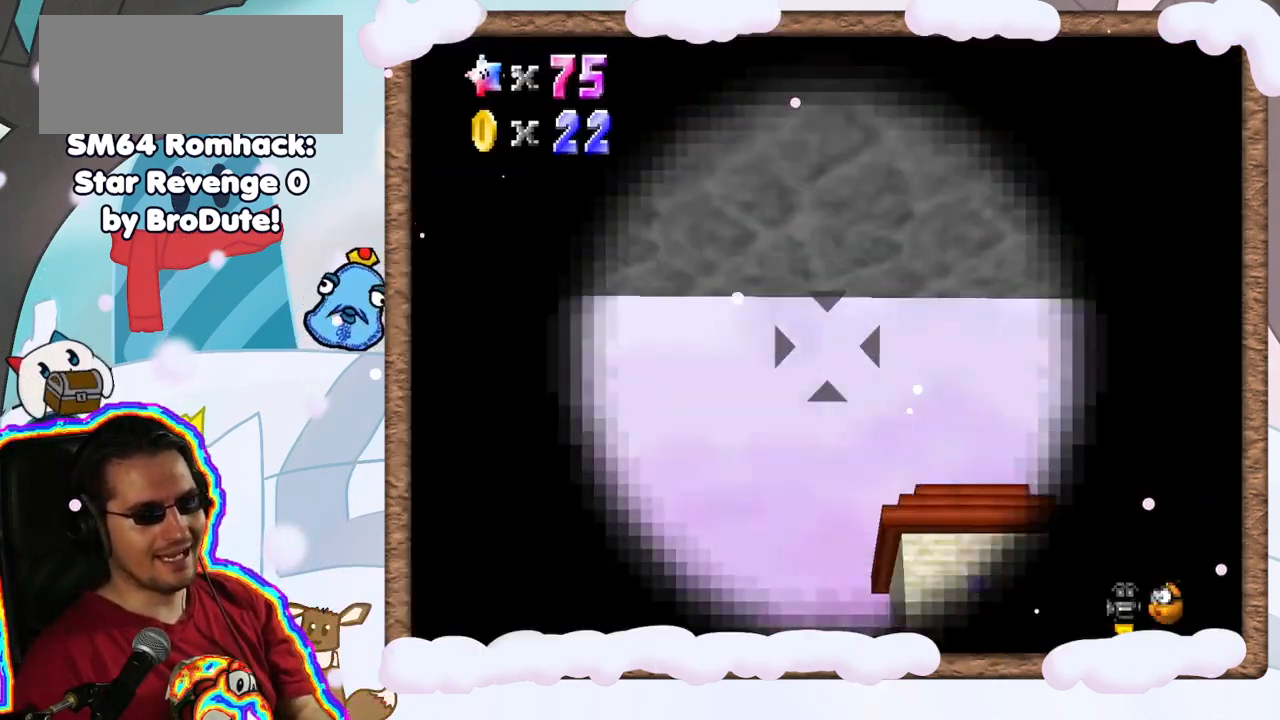
{"dt_ms": 500, "buttons": [], "left_stick": "up", "events": [[150, "left_stick", "center"], [433, "left_stick", "up"]]}
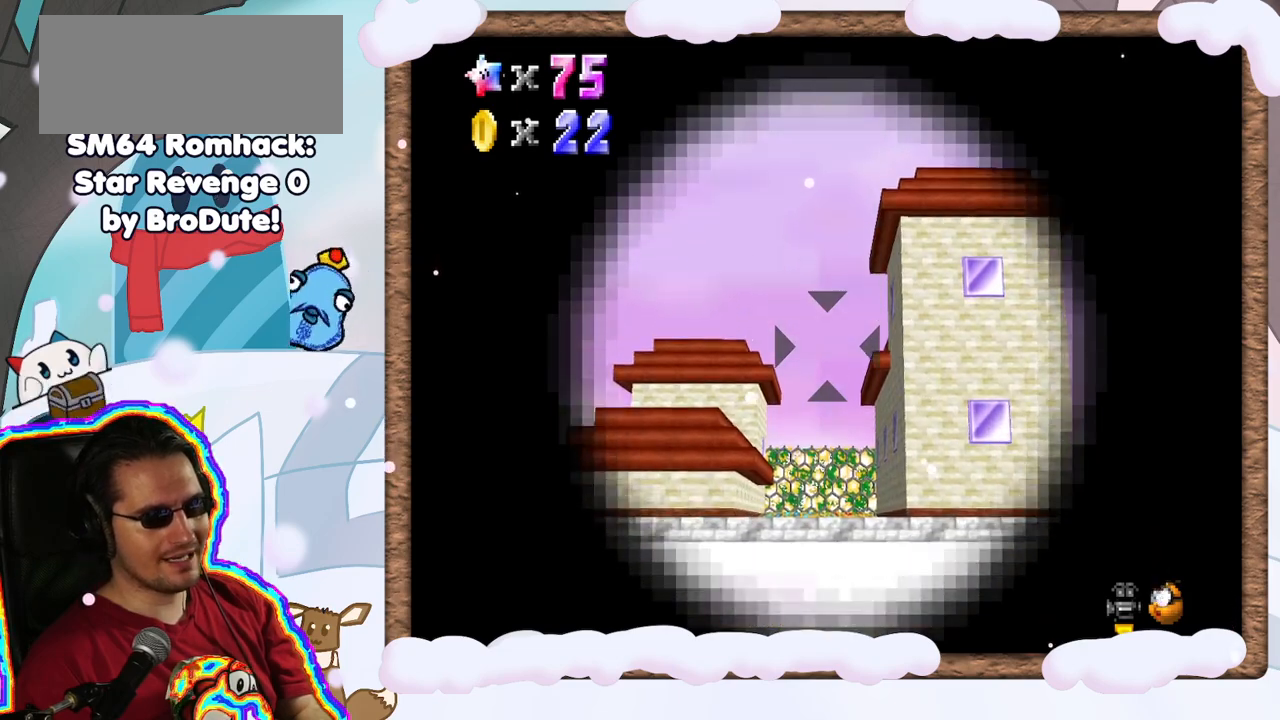
{"dt_ms": 500, "buttons": [], "left_stick": "center", "events": [[117, "left_stick", "center"], [383, "left_stick", "down"], [500, "left_stick", "center"]]}
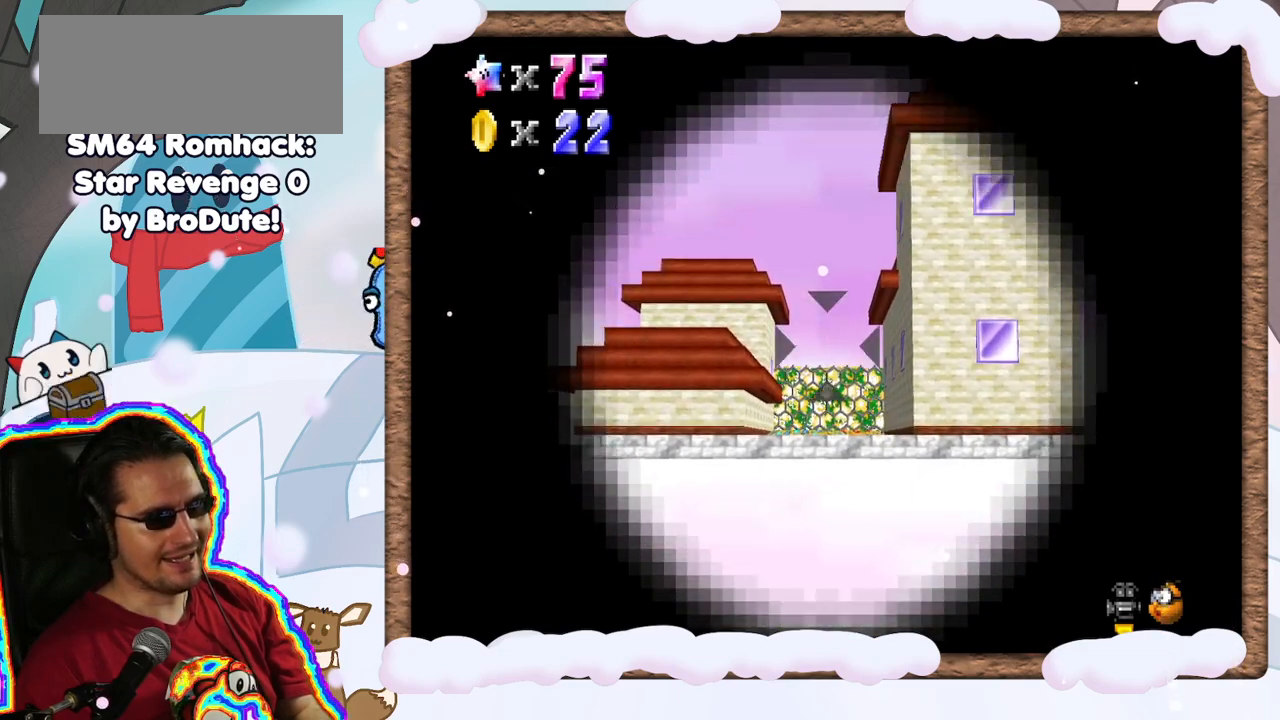
{"dt_ms": 500, "buttons": [], "left_stick": "center", "events": [[250, "left_stick", "down"], [350, "left_stick", "center"]]}
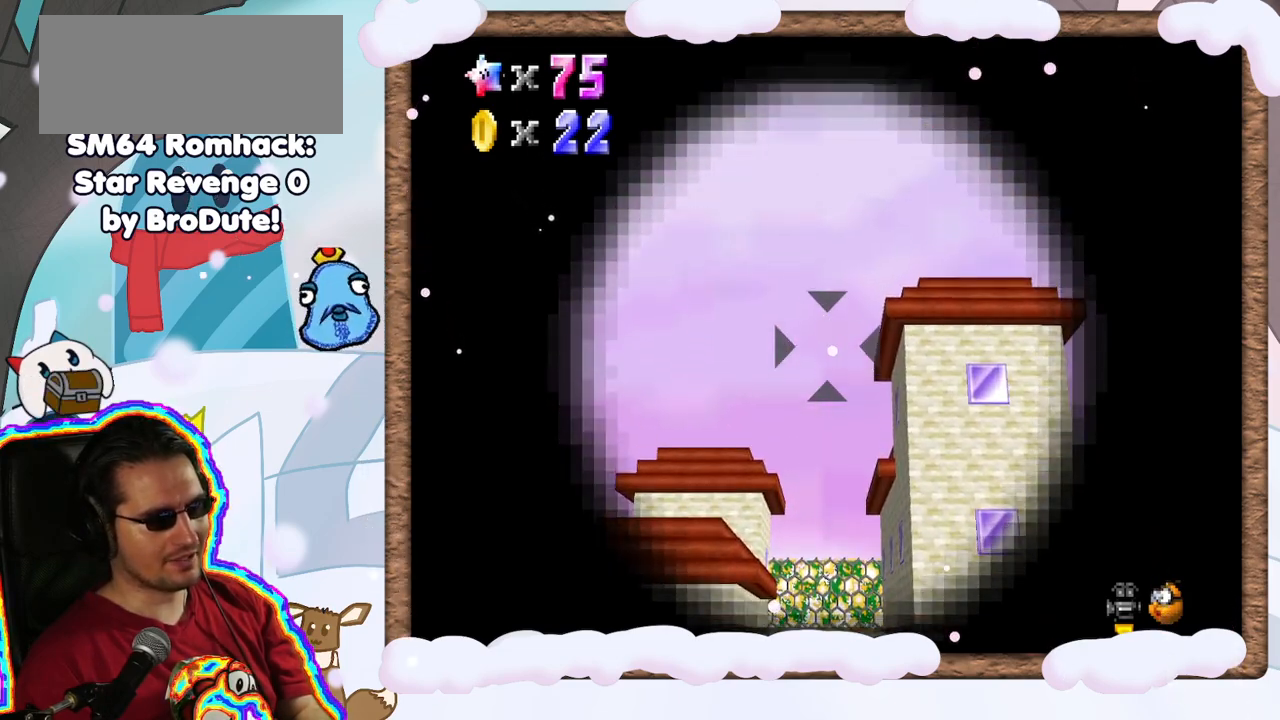
{"dt_ms": 500, "buttons": [], "left_stick": "center", "events": [[250, "left_stick", "down"], [333, "left_stick", "center"]]}
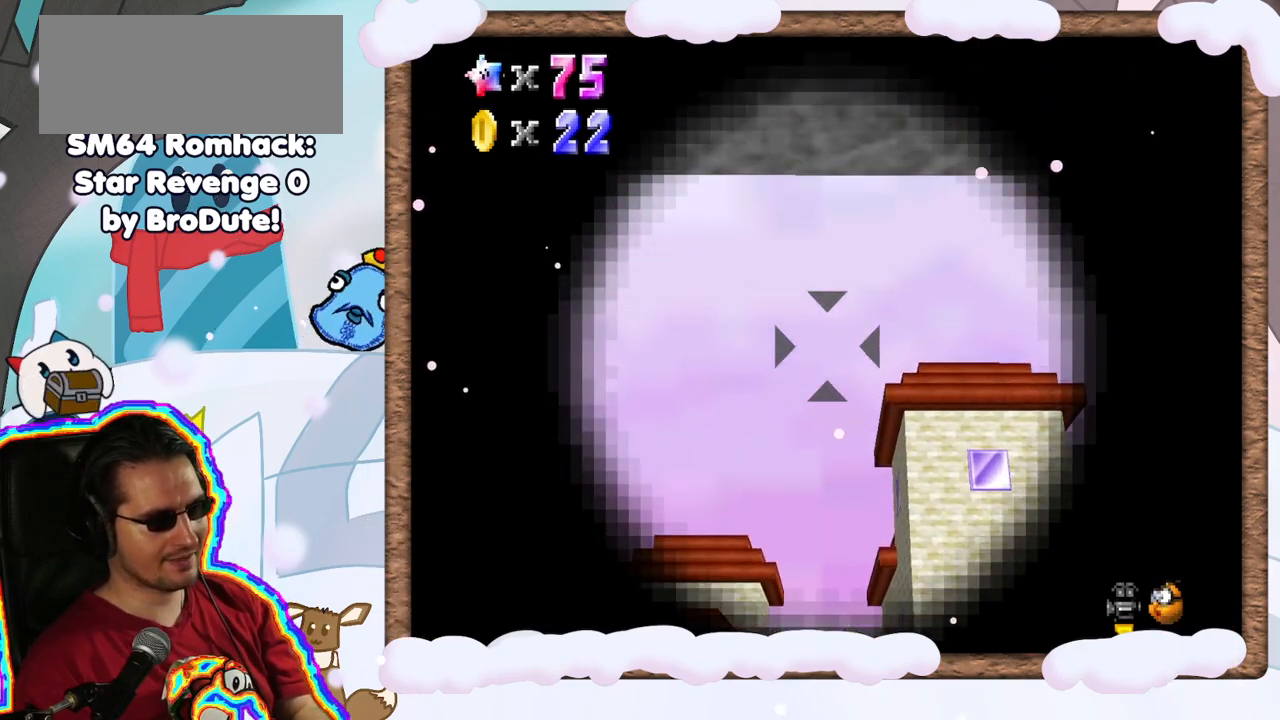
{"dt_ms": 500, "buttons": [], "left_stick": "center", "events": [[117, "left_stick", "up"], [183, "left_stick", "center"]]}
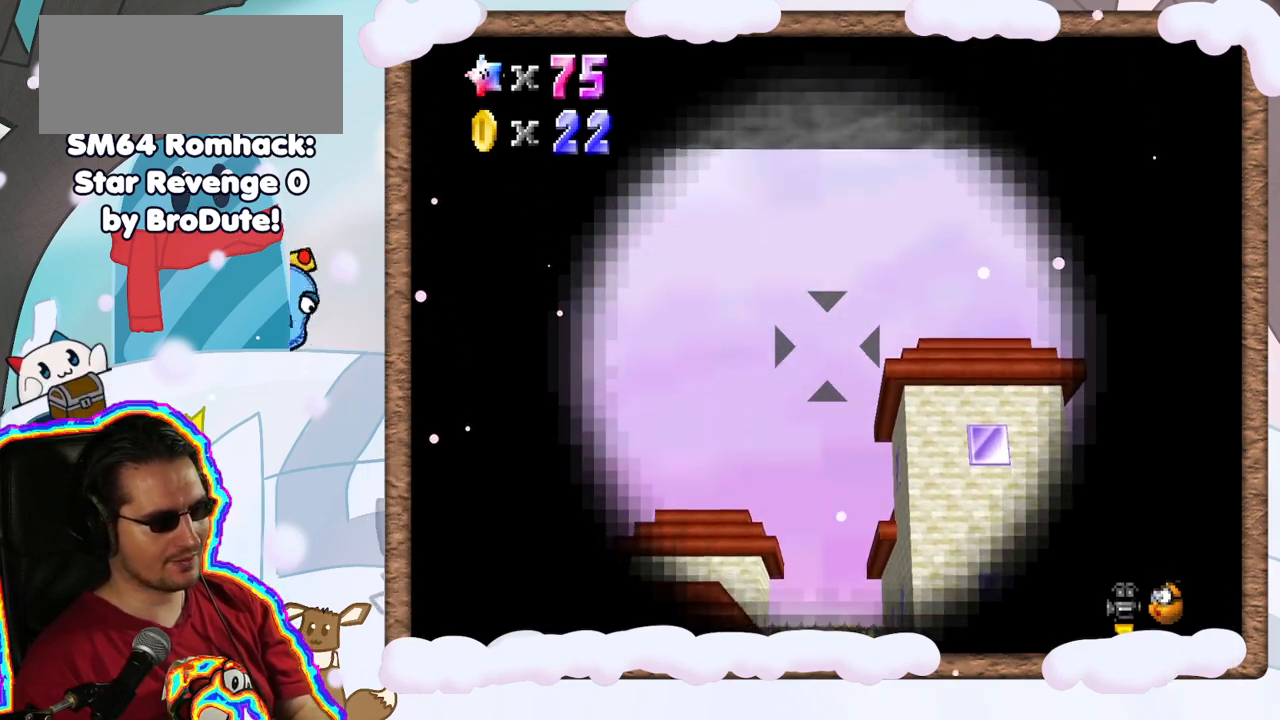
{"dt_ms": 500, "buttons": [], "left_stick": "center", "events": [[233, "A", "down"], [333, "A", "up"]]}
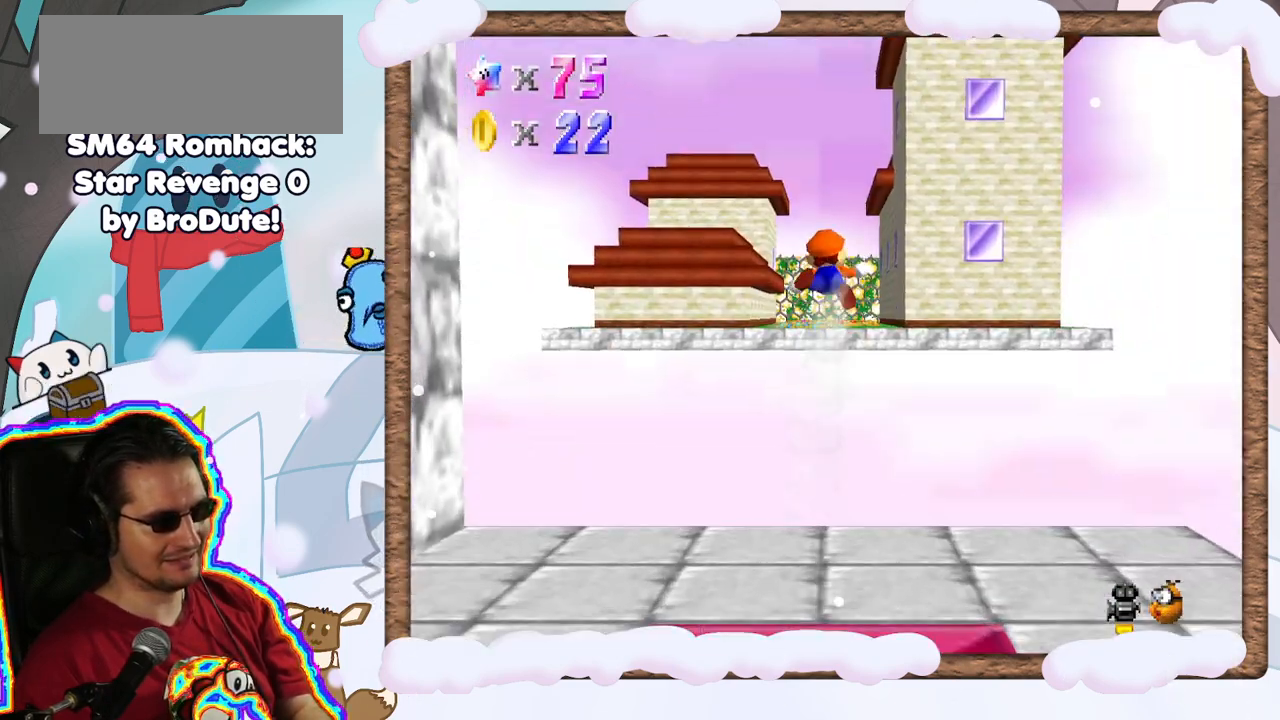
{"dt_ms": 500, "buttons": [], "left_stick": "up", "events": [[183, "left_stick", "down"], [383, "left_stick", "center"], [467, "left_stick", "up"]]}
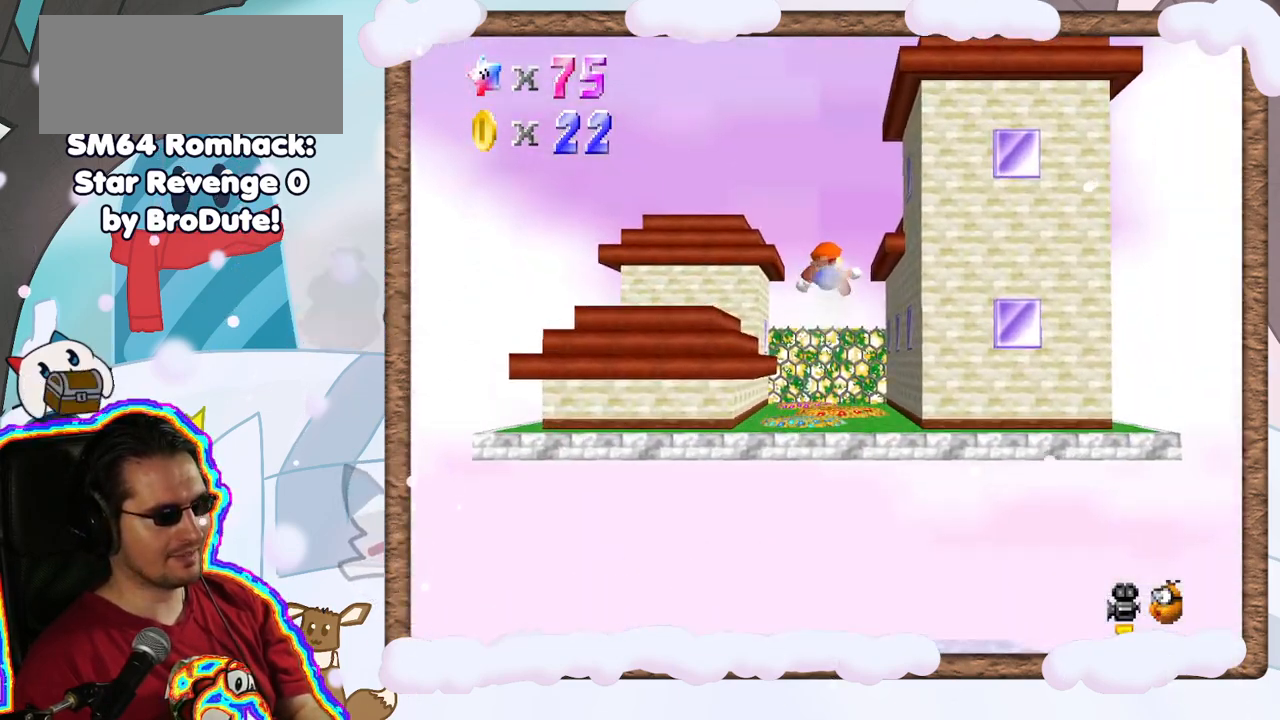
{"dt_ms": 500, "buttons": [], "left_stick": "center", "events": [[167, "left_stick", "down"], [500, "left_stick", "center"]]}
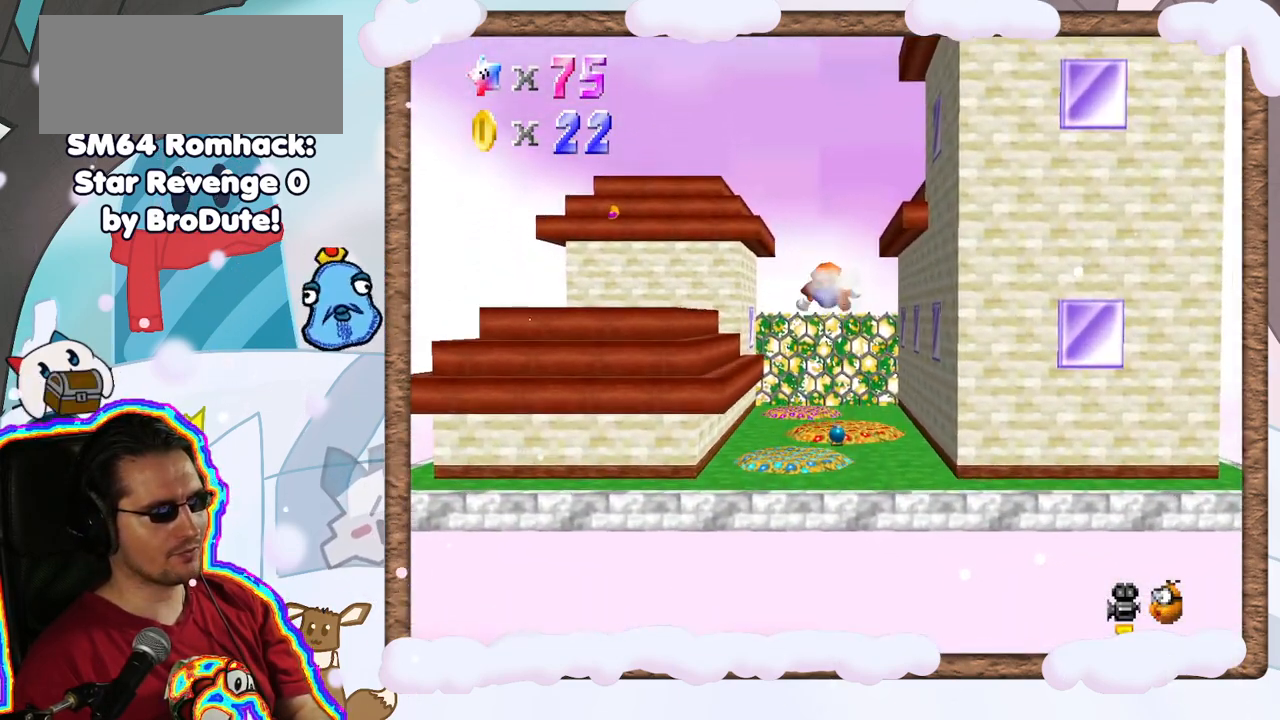
{"dt_ms": 500, "buttons": [], "left_stick": "center", "events": []}
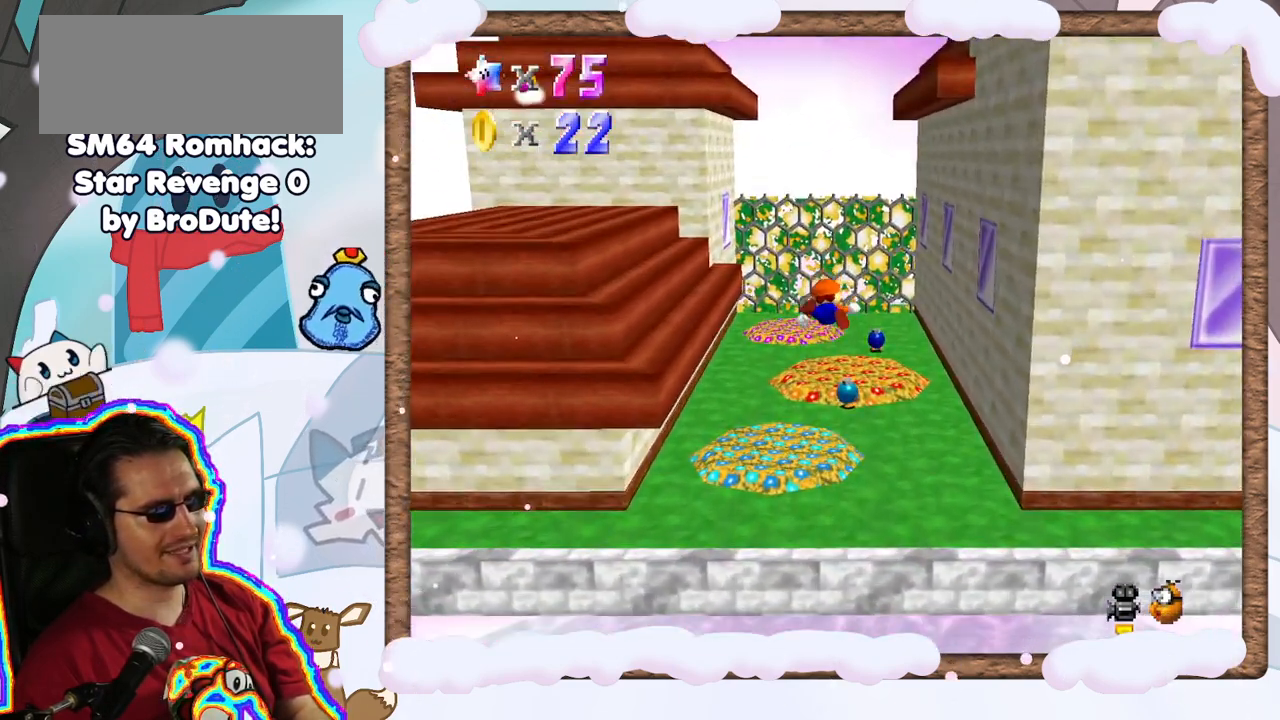
{"dt_ms": 500, "buttons": [], "left_stick": "down", "events": [[233, "left_stick", "down"]]}
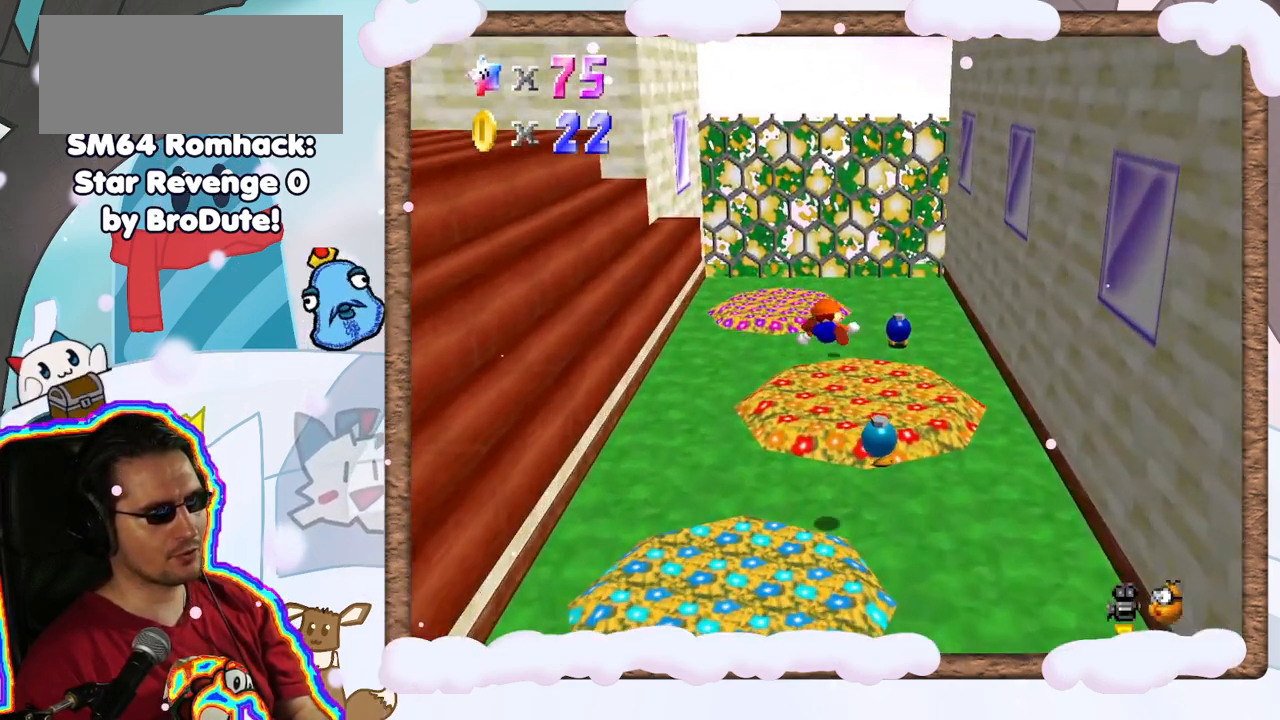
{"dt_ms": 500, "buttons": [], "left_stick": "center", "events": [[183, "left_stick", "down-left"], [200, "C_RIGHT", "down"], [283, "C_RIGHT", "up"], [483, "left_stick", "center"]]}
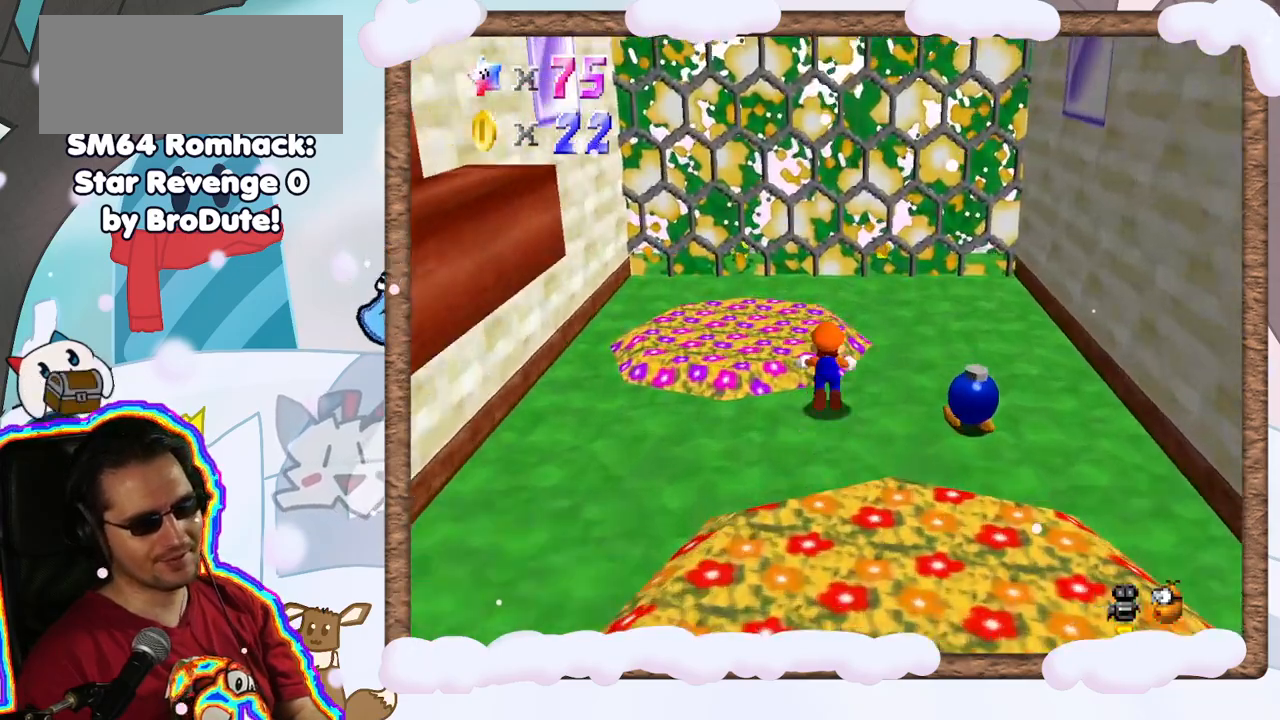
{"dt_ms": 500, "buttons": ["C_RIGHT"], "left_stick": "down-left", "events": [[83, "A", "down"], [200, "A", "up"], [200, "left_stick", "down-left"], [267, "C_RIGHT", "down"], [383, "C_RIGHT", "up"], [450, "C_RIGHT", "down"]]}
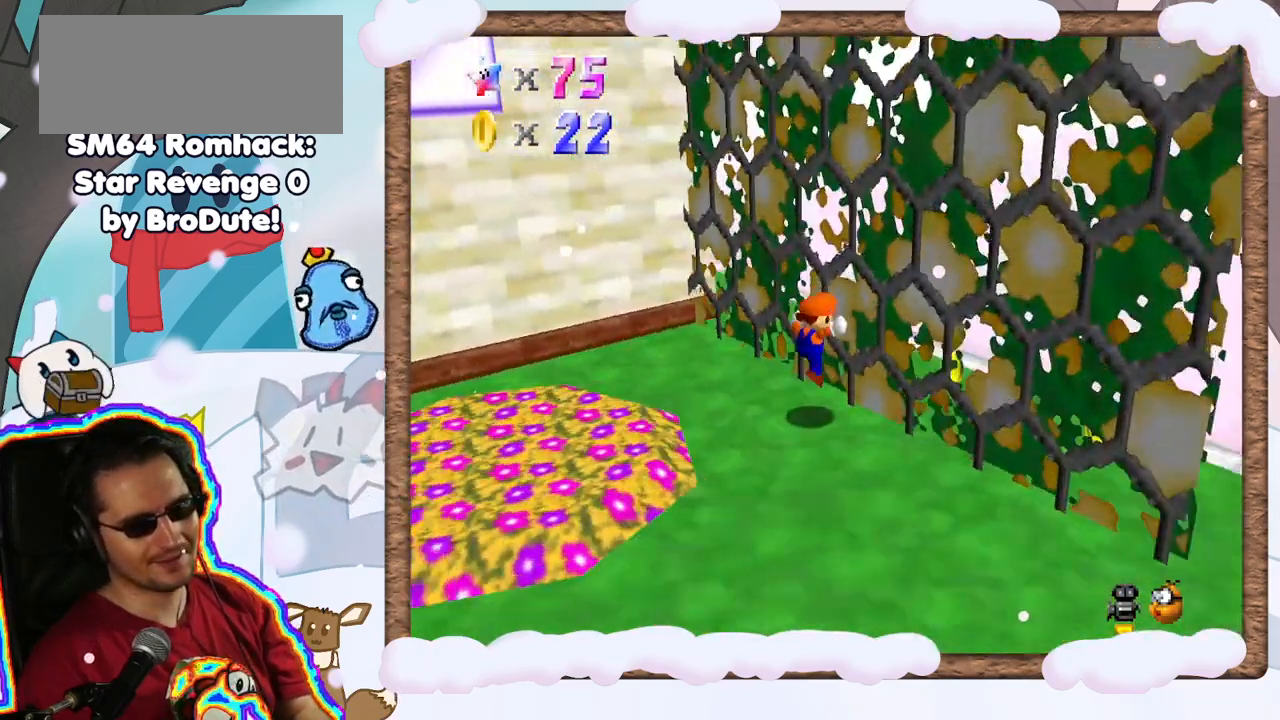
{"dt_ms": 500, "buttons": [], "left_stick": "up", "events": [[50, "C_RIGHT", "up"], [117, "C_RIGHT", "down"], [217, "left_stick", "left"], [250, "C_RIGHT", "up"], [333, "left_stick", "up-left"], [450, "left_stick", "up"]]}
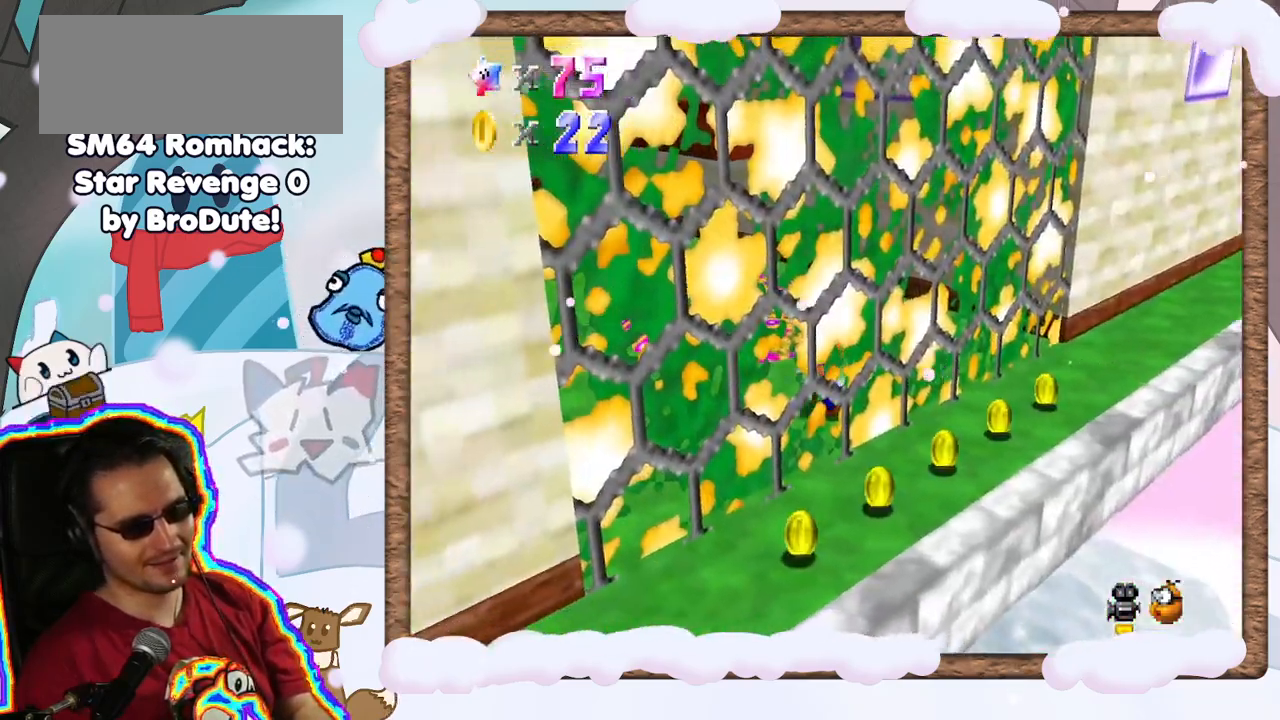
{"dt_ms": 500, "buttons": ["C_LEFT"], "left_stick": "up-left", "events": [[400, "C_LEFT", "down"], [450, "left_stick", "up-left"]]}
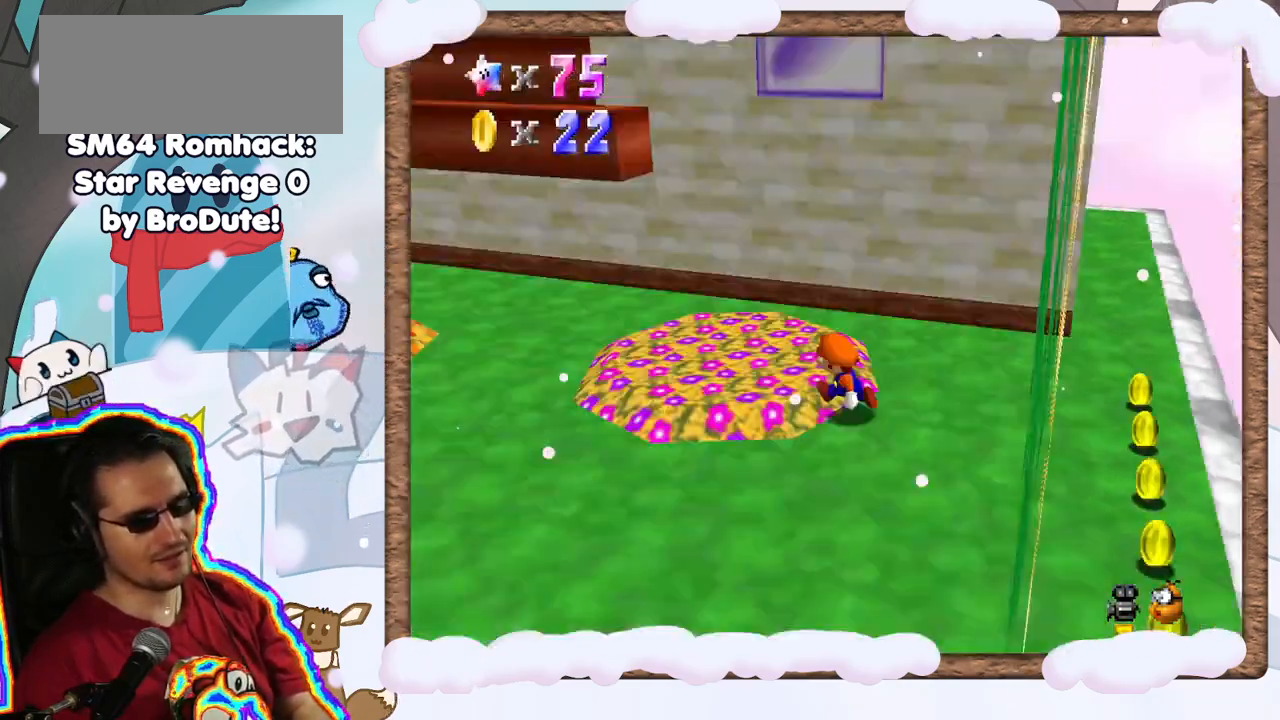
{"dt_ms": 500, "buttons": [], "left_stick": "down-left", "events": [[33, "C_LEFT", "up"], [83, "left_stick", "left"], [133, "C_LEFT", "down"], [233, "C_LEFT", "up"], [300, "C_LEFT", "down"], [383, "left_stick", "down-left"], [417, "C_LEFT", "up"]]}
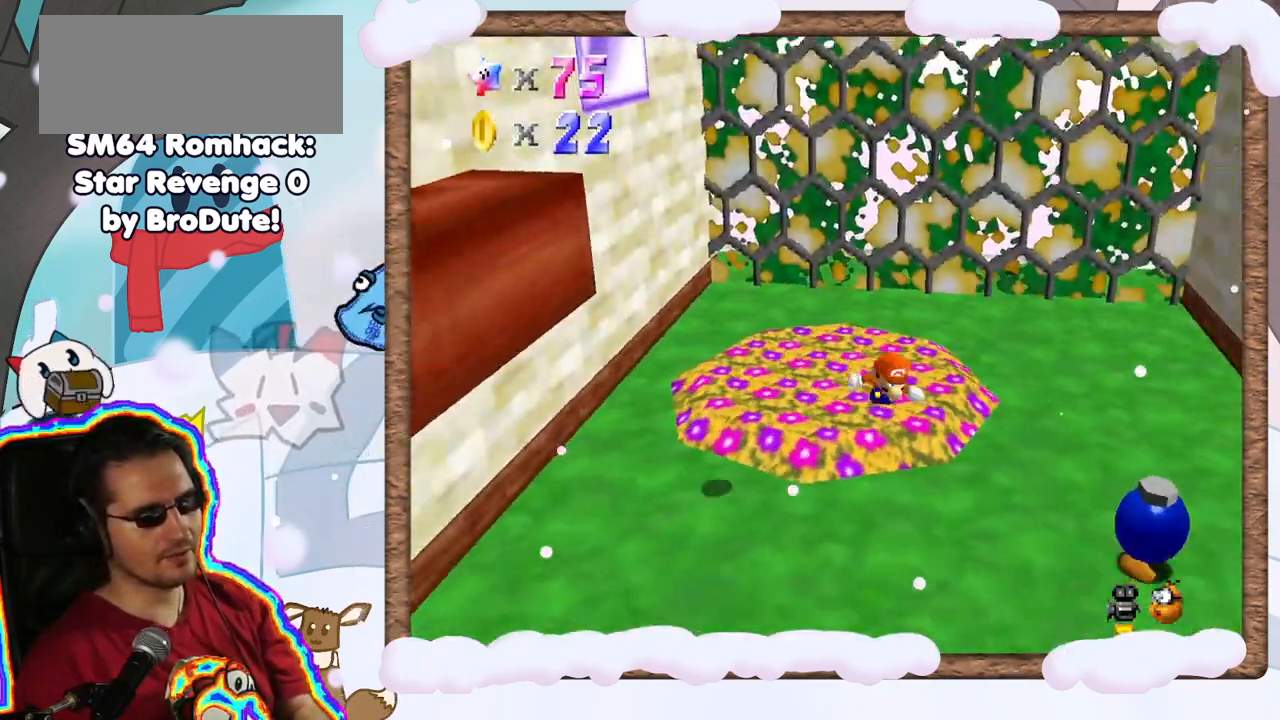
{"dt_ms": 500, "buttons": [], "left_stick": "right", "events": [[33, "left_stick", "down"], [300, "left_stick", "down-right"], [417, "left_stick", "right"]]}